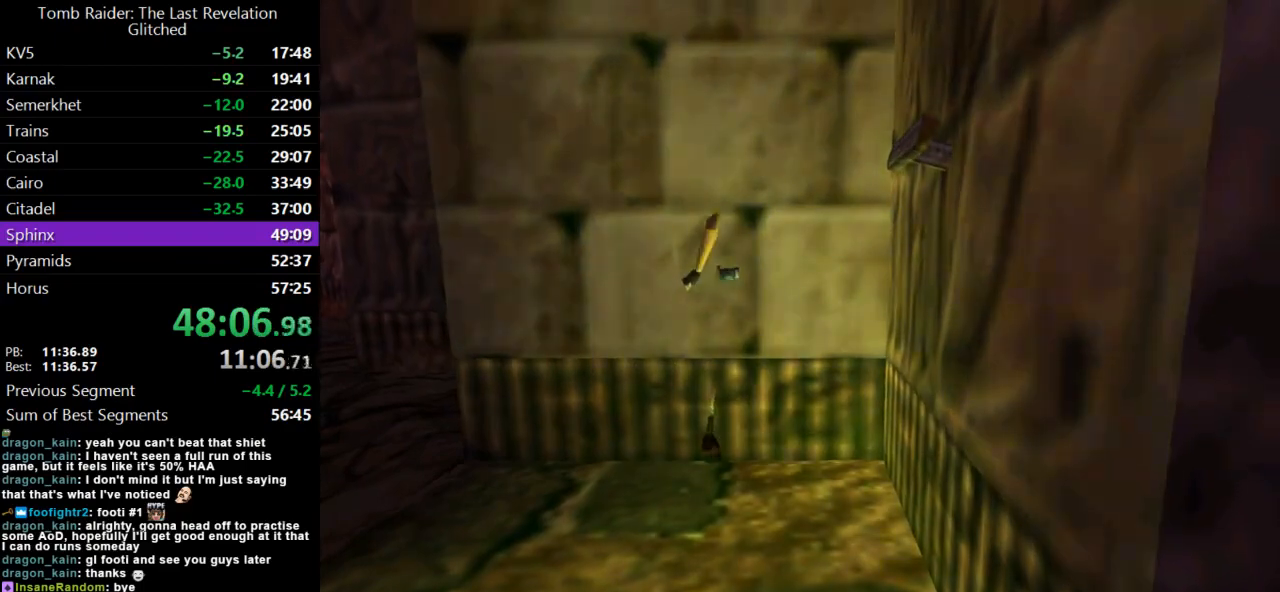
Gameplay with keyboard; each line is a JSON object with the keys held at the frame after it. "events" lists presses ("down") and releases ("up") of "action", "dash", "down", "duck", "flare", "guns", "inv", "jump", "left", "lmed", "look", "lstep", "pause", "right", "roll", "roll2", "rstep", "up" and "walk" between this image and that frame as [ms after this image, input, new state], when the widget could be followed in between. No other keys are recorded. Mouse input is not recorded. Key names are as the overlay labels them; some are game actions (e.g. jump) rather than physical keys.
{"keys": ["action"], "events": [[200, "left", "down"], [267, "left", "up"]]}
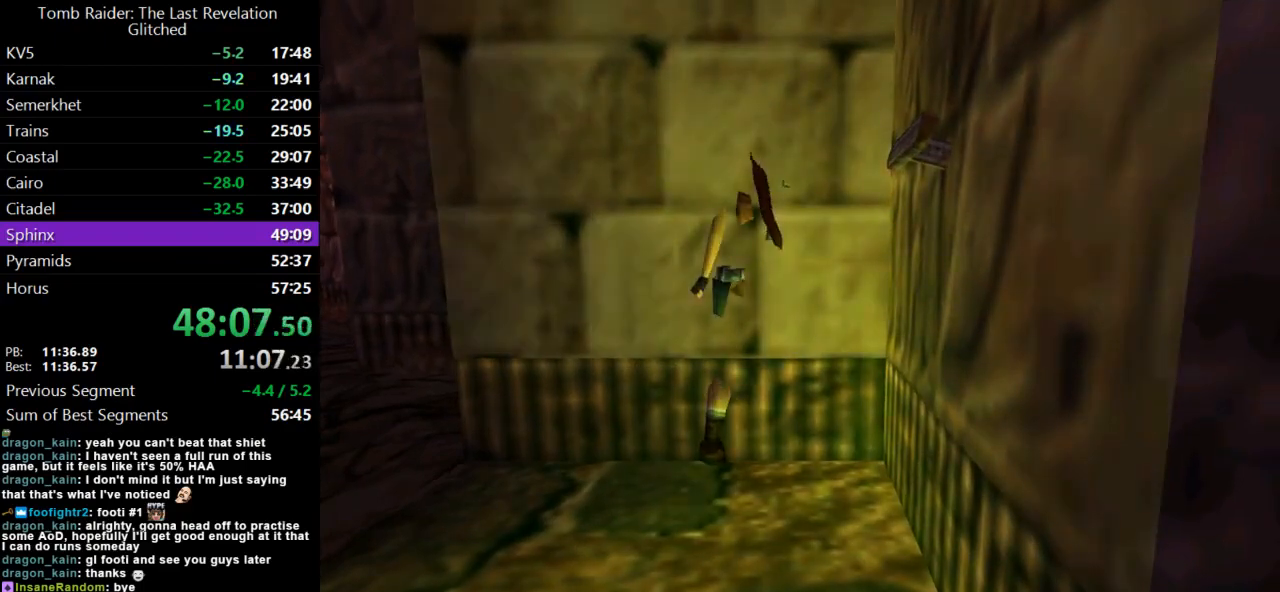
{"keys": ["action", "jump", "left", "up"], "events": [[67, "jump", "down"], [100, "left", "down"], [167, "up", "down"]]}
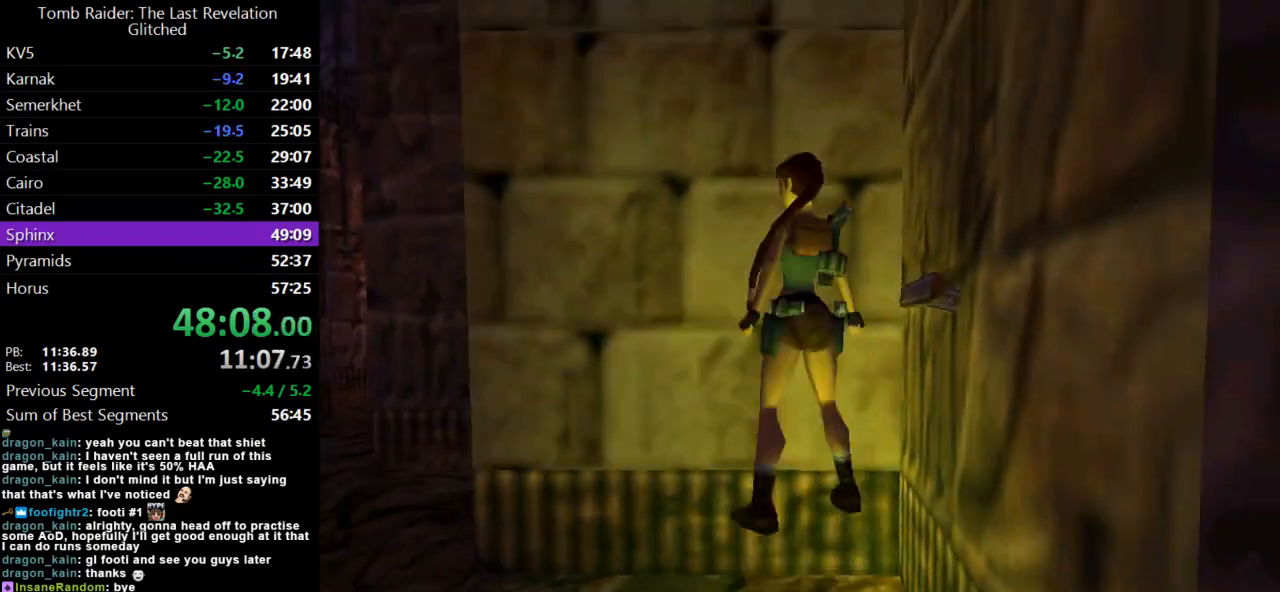
{"keys": [], "events": [[33, "left", "up"], [100, "jump", "up"], [100, "up", "up"], [133, "action", "up"]]}
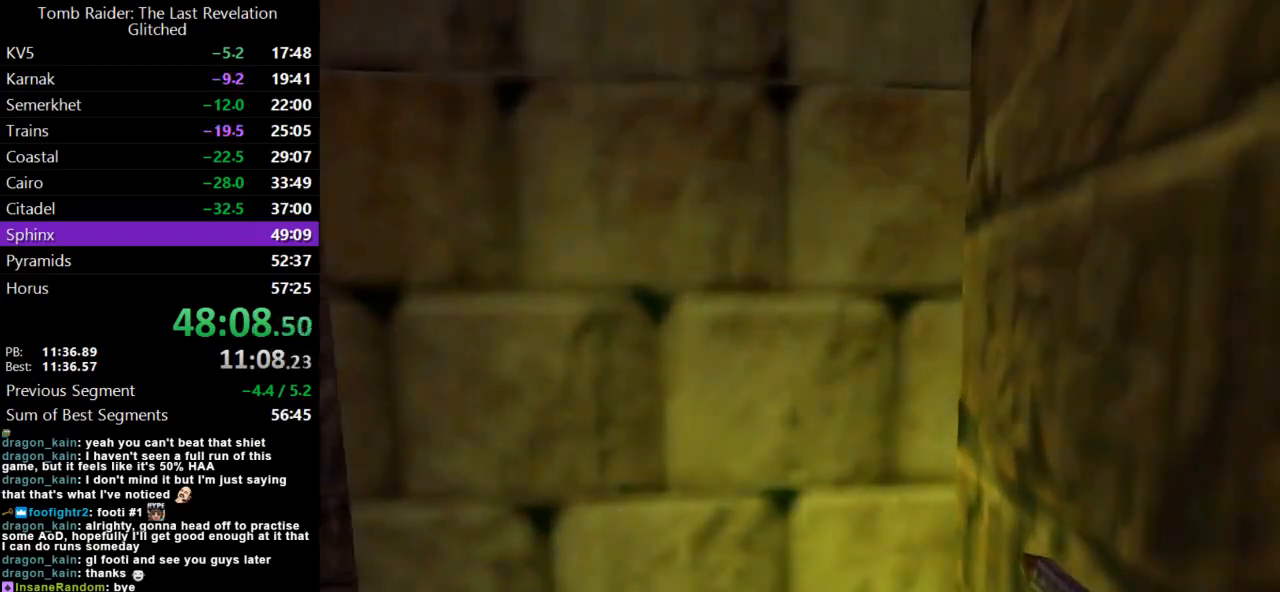
{"keys": [], "events": []}
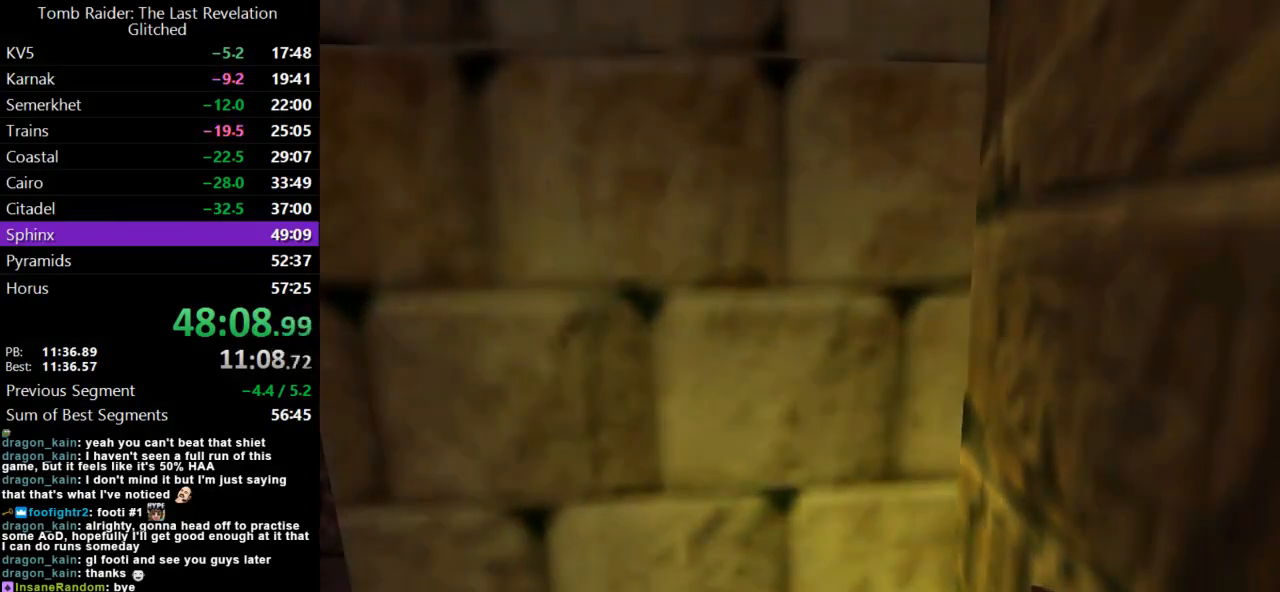
{"keys": [], "events": []}
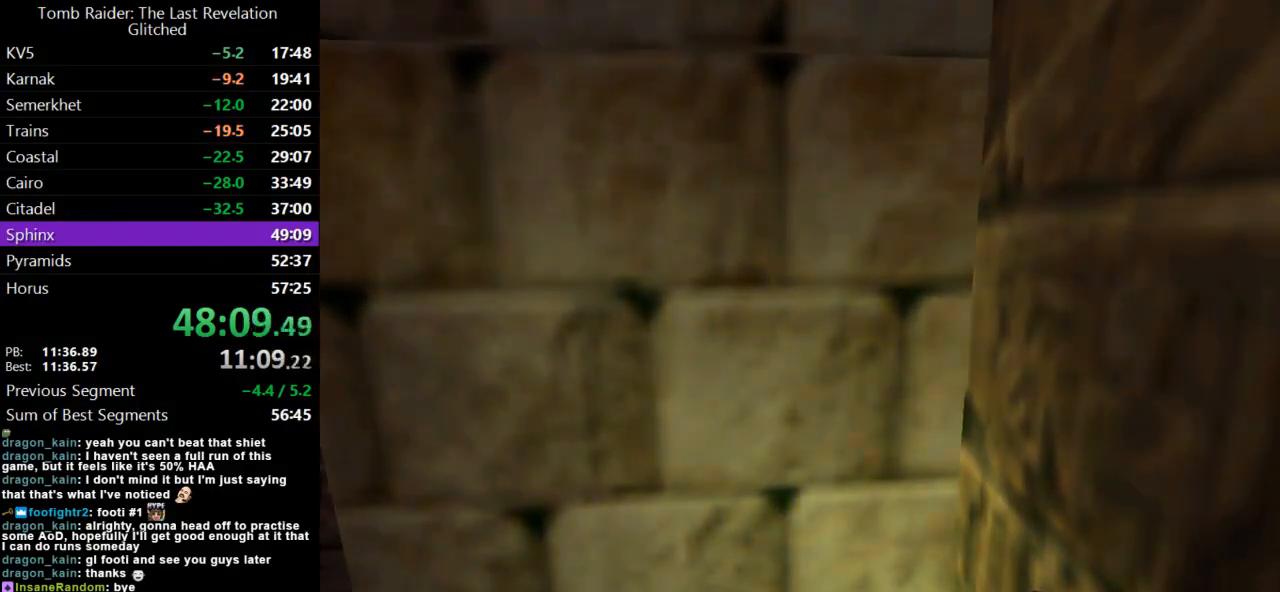
{"keys": [], "events": []}
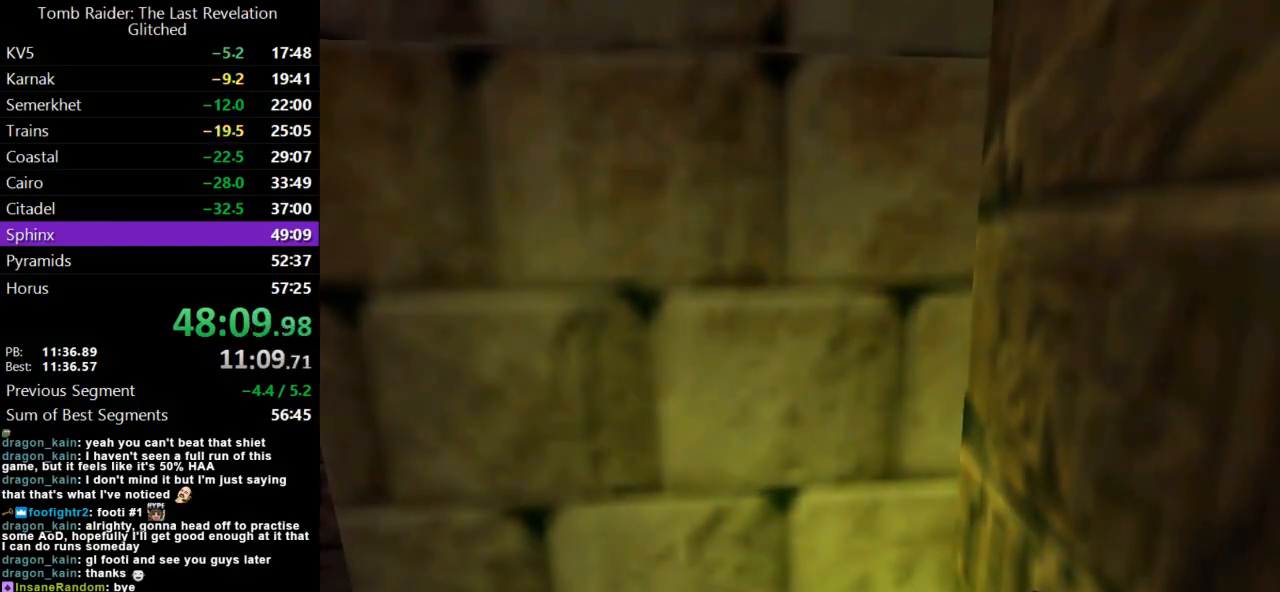
{"keys": [], "events": [[167, "look", "down"], [300, "look", "up"], [400, "look", "down"], [500, "look", "up"]]}
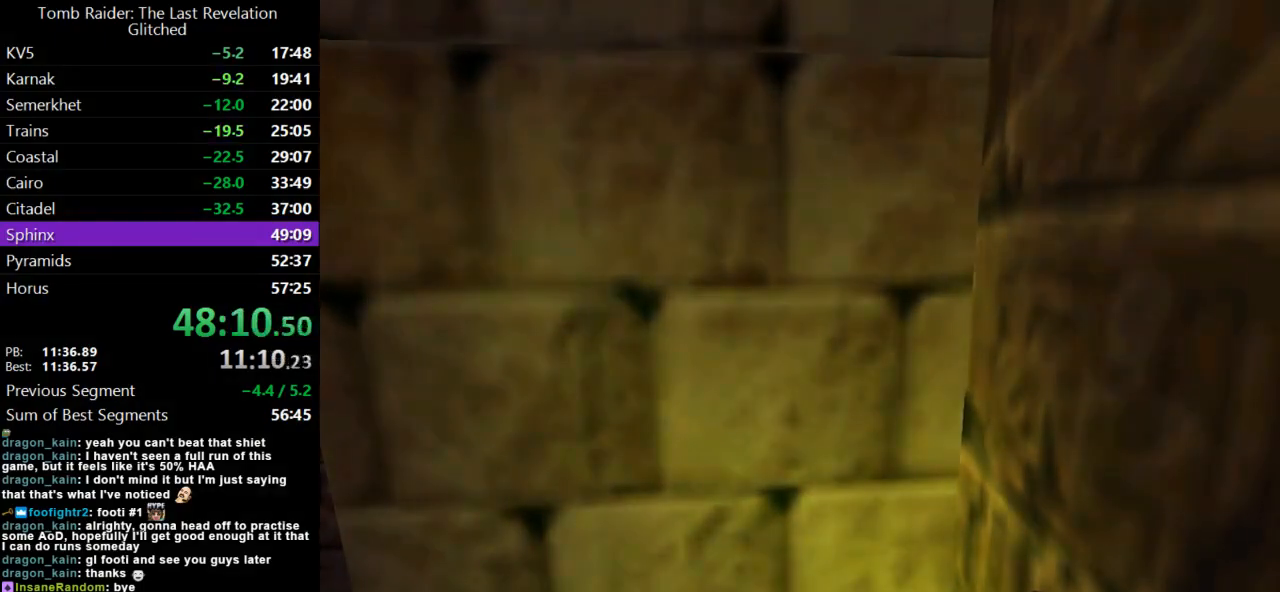
{"keys": ["look"], "events": [[100, "look", "down"], [200, "look", "up"], [300, "look", "down"], [400, "look", "up"], [467, "look", "down"]]}
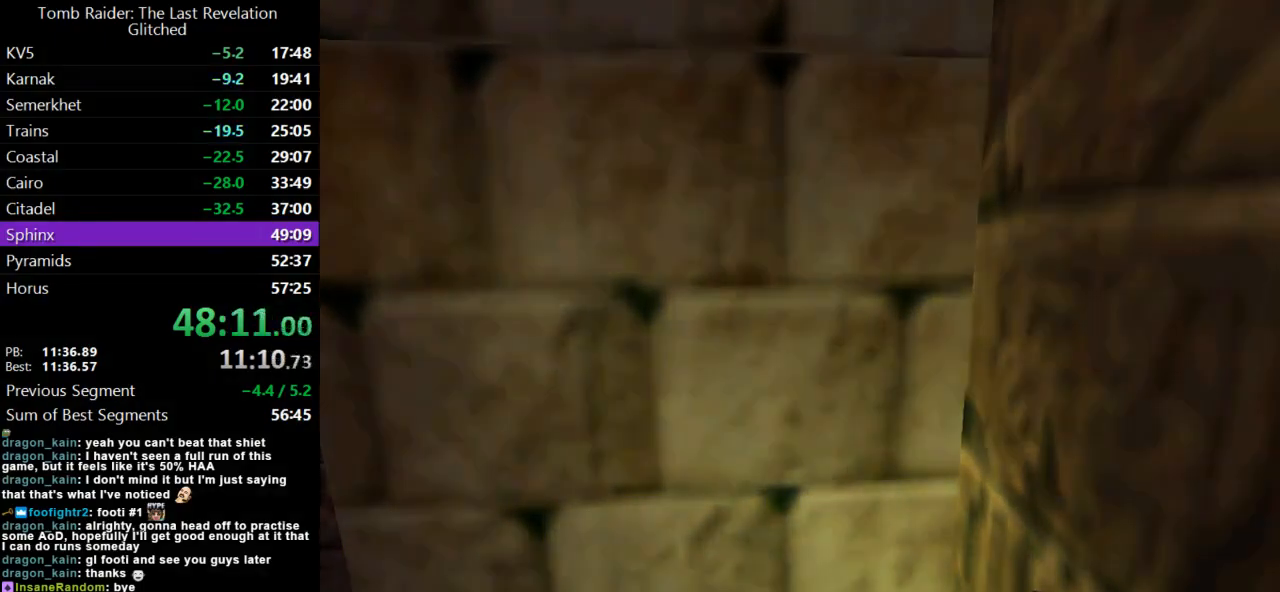
{"keys": ["right", "up"], "events": [[67, "look", "up"], [133, "look", "down"], [233, "look", "up"], [233, "up", "down"], [267, "right", "down"]]}
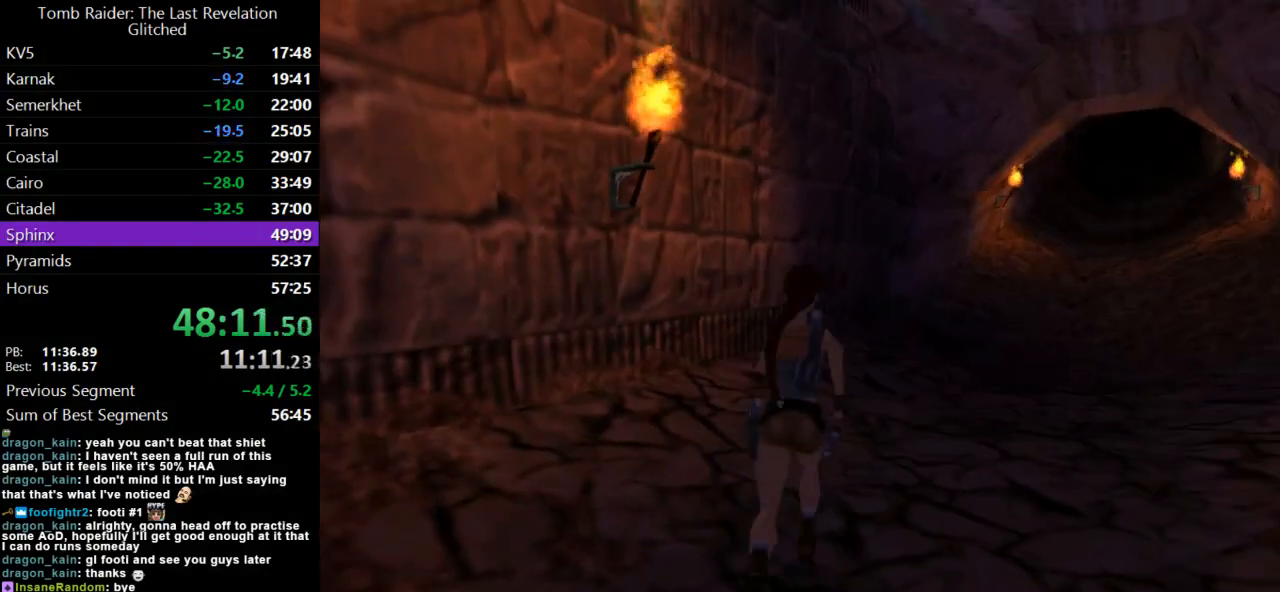
{"keys": ["dash", "up"], "events": [[233, "dash", "down"], [300, "right", "up"]]}
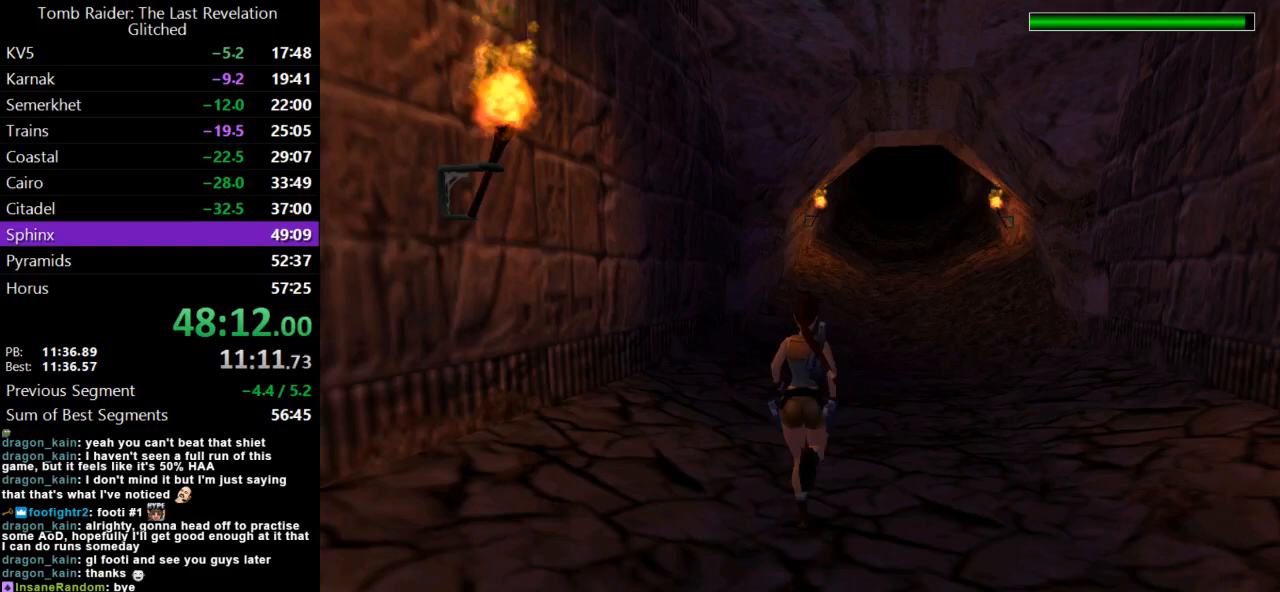
{"keys": ["dash", "right", "up"], "events": [[200, "dash", "up"], [333, "dash", "down"], [400, "right", "down"]]}
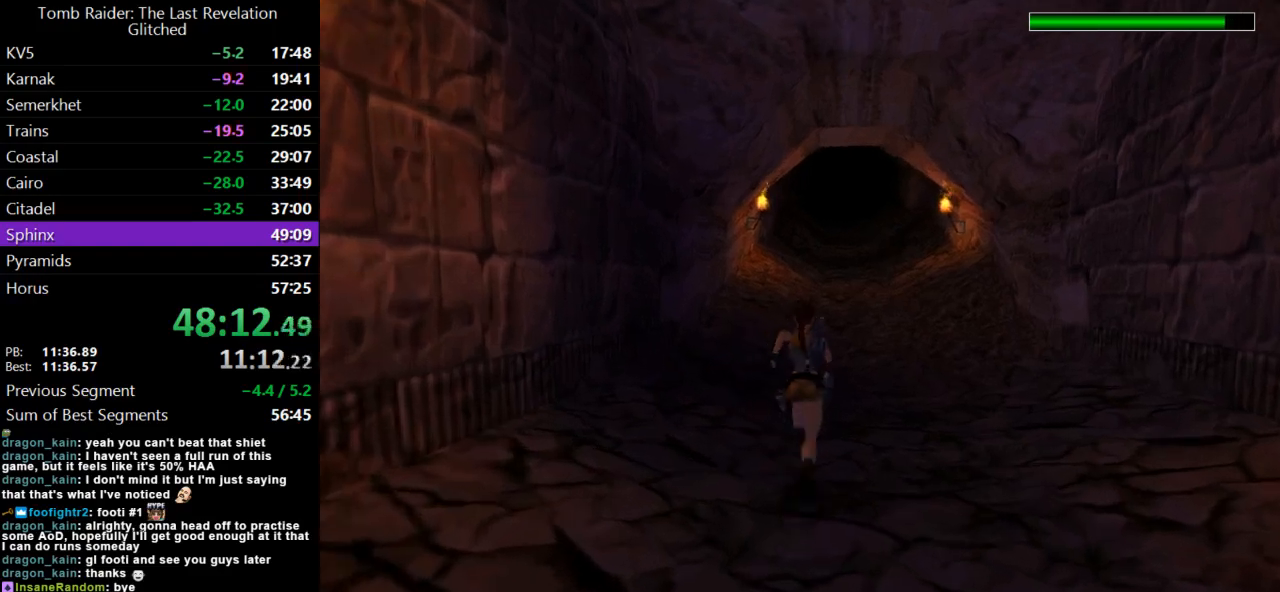
{"keys": ["dash", "up"], "events": [[33, "right", "up"], [300, "right", "down"], [400, "right", "up"]]}
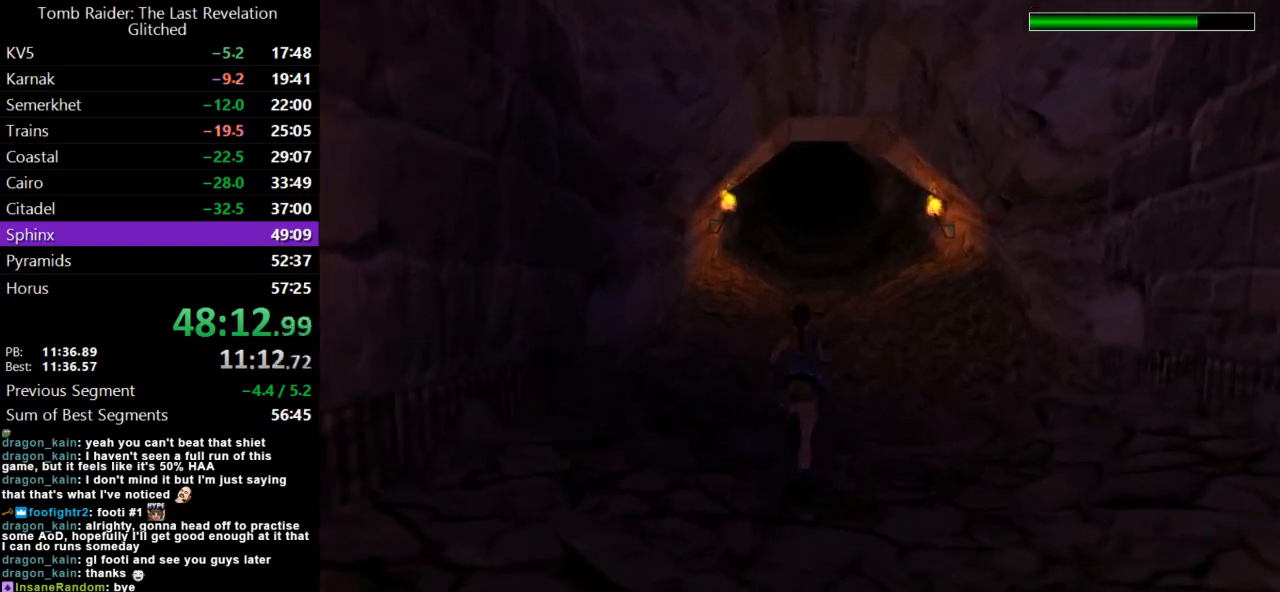
{"keys": ["dash", "up"], "events": []}
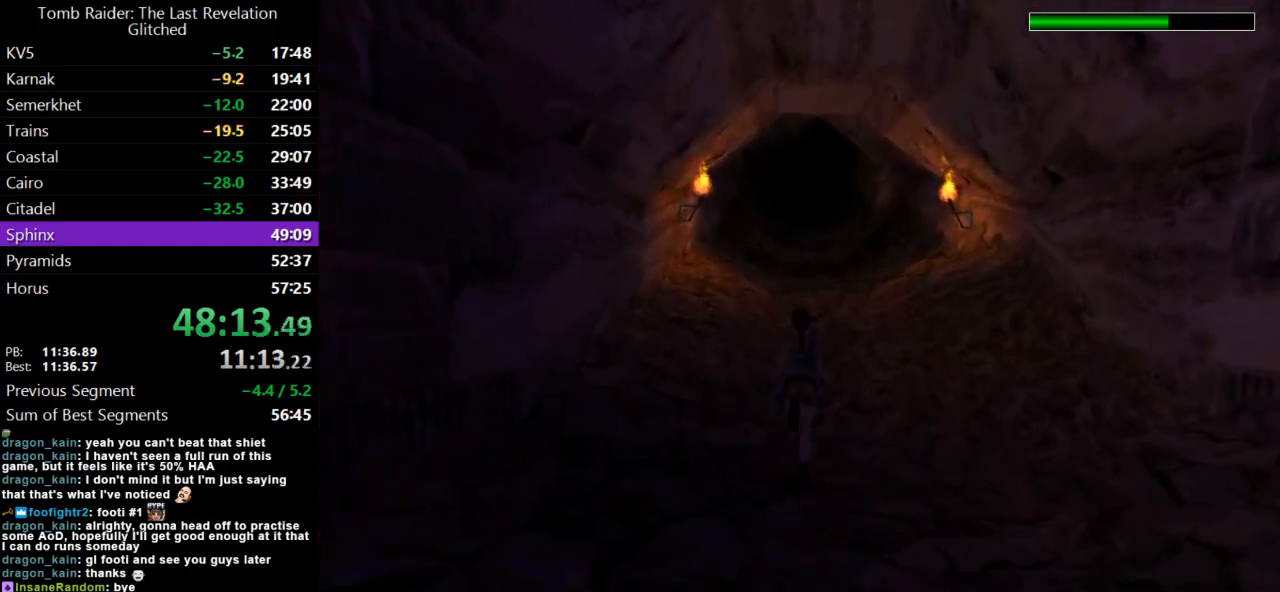
{"keys": ["dash", "up"], "events": []}
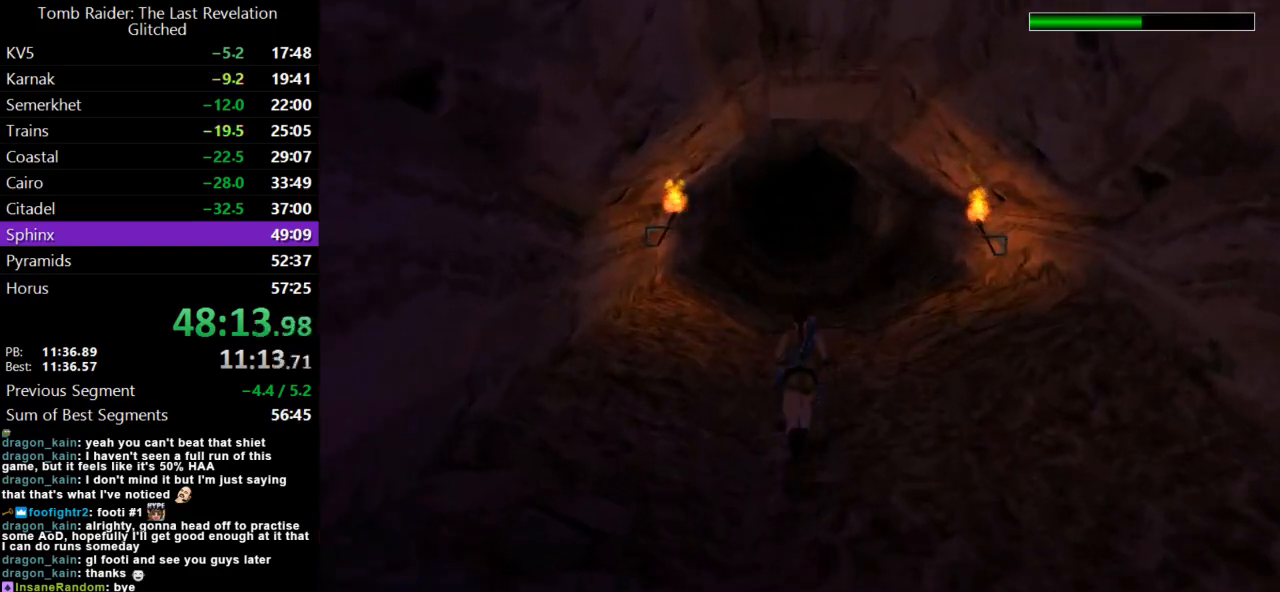
{"keys": ["dash", "up"], "events": []}
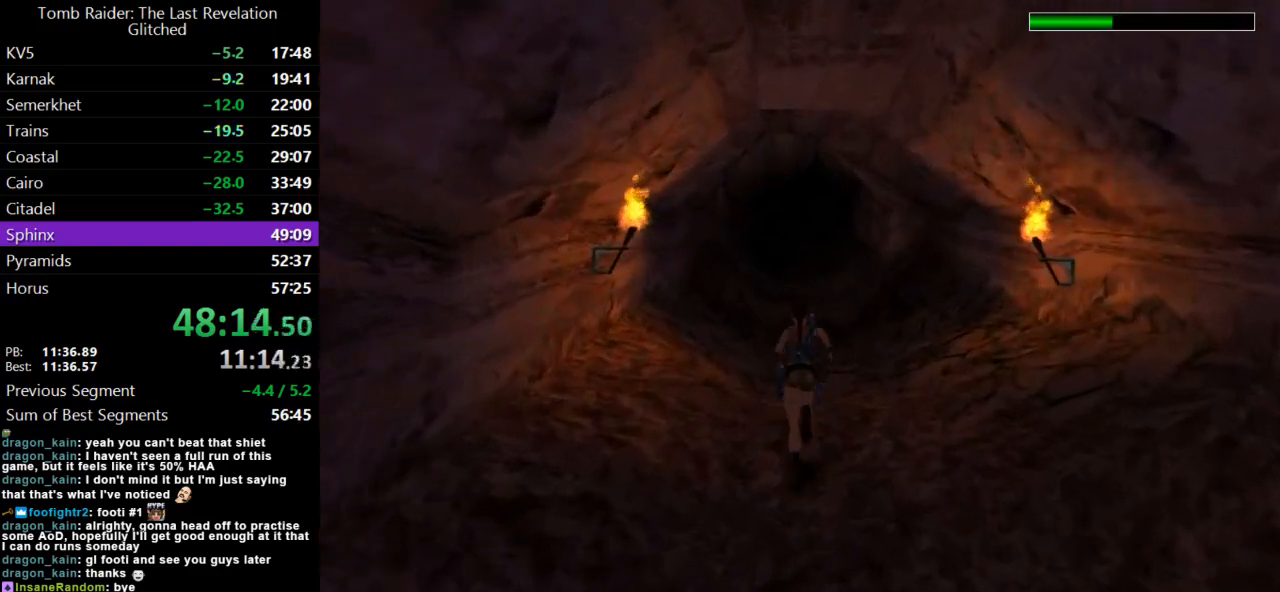
{"keys": ["dash", "jump", "up"], "events": [[333, "jump", "down"]]}
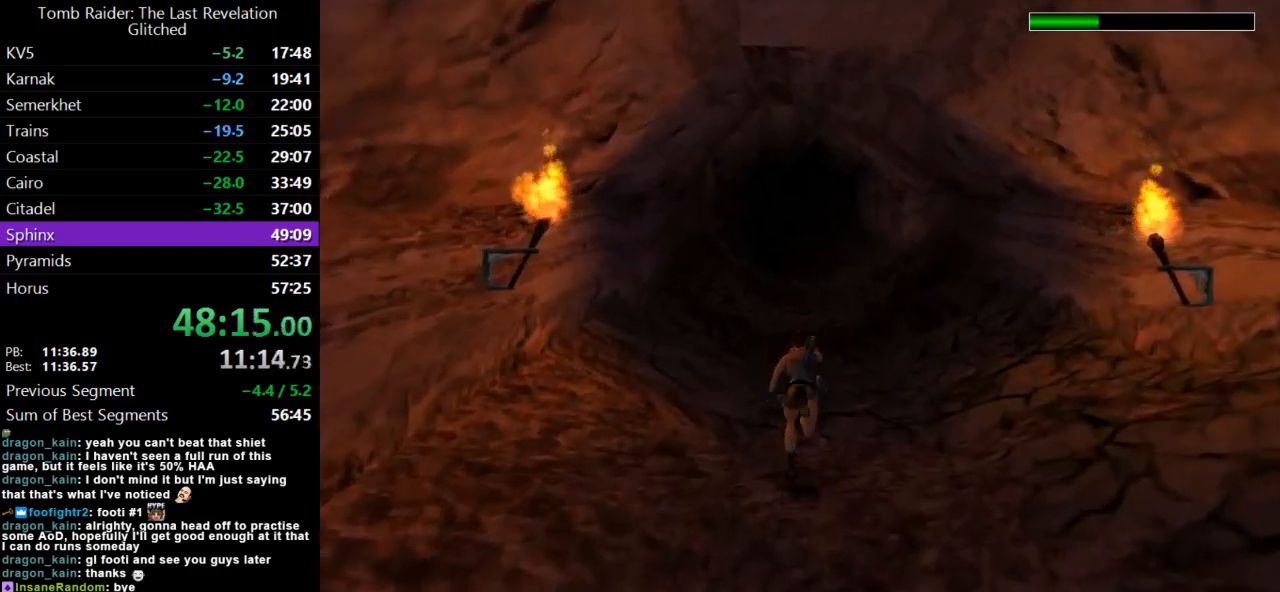
{"keys": ["up"], "events": [[333, "jump", "up"], [367, "dash", "up"]]}
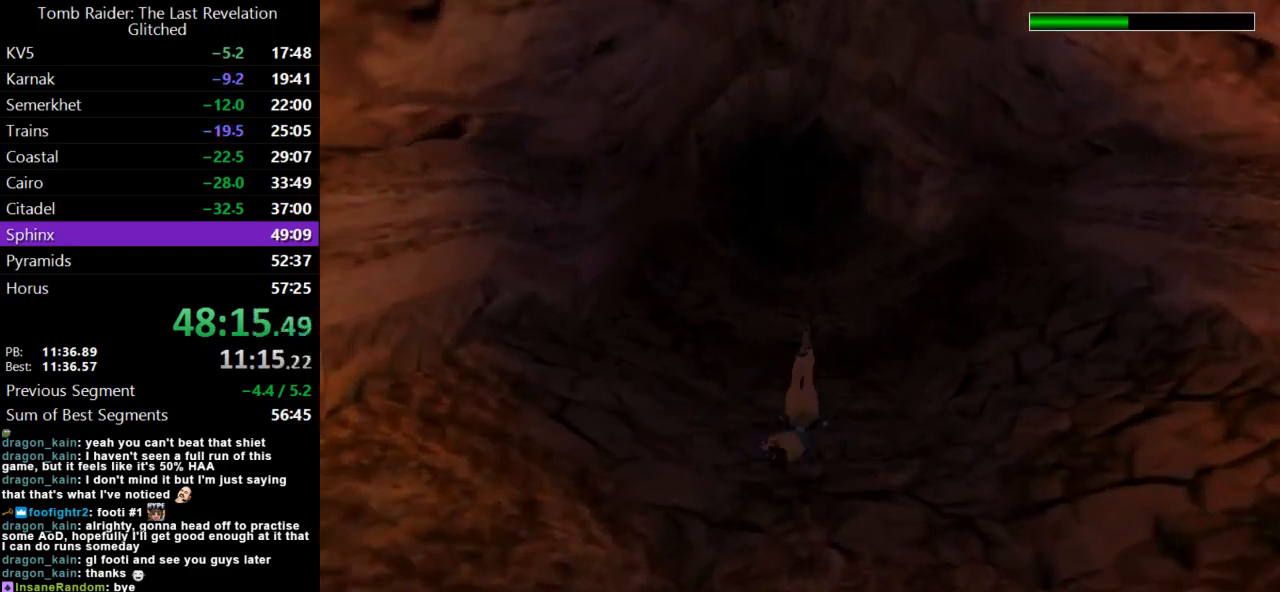
{"keys": ["dash", "up"], "events": [[300, "dash", "down"]]}
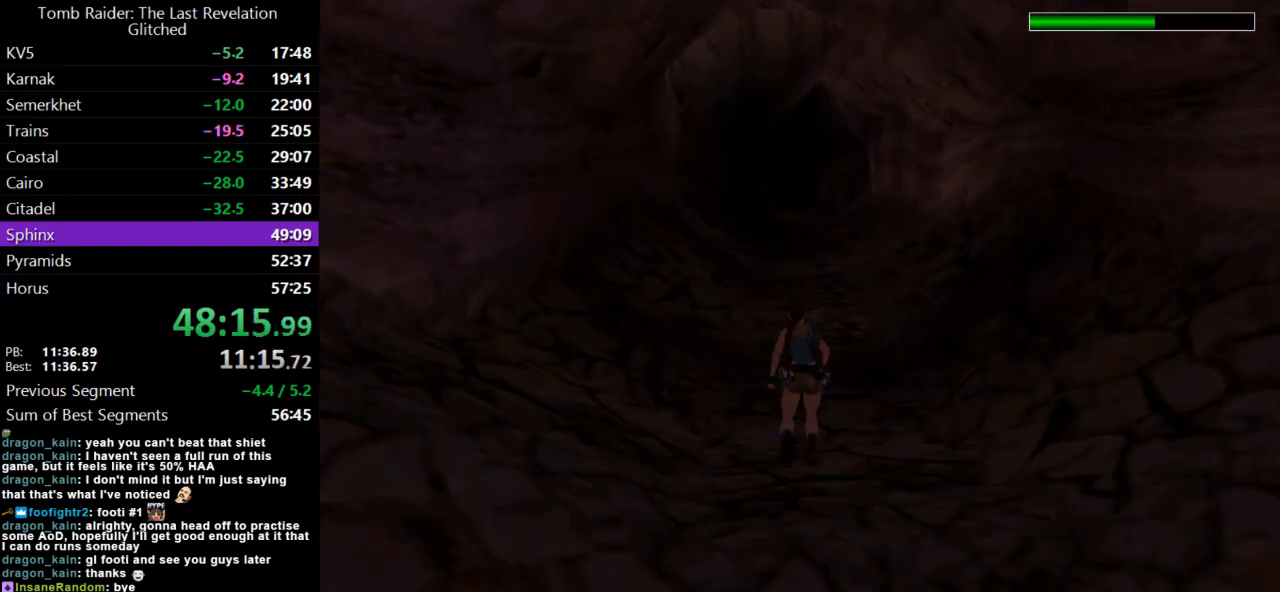
{"keys": ["dash", "up"], "events": [[133, "flare", "down"], [267, "flare", "up"]]}
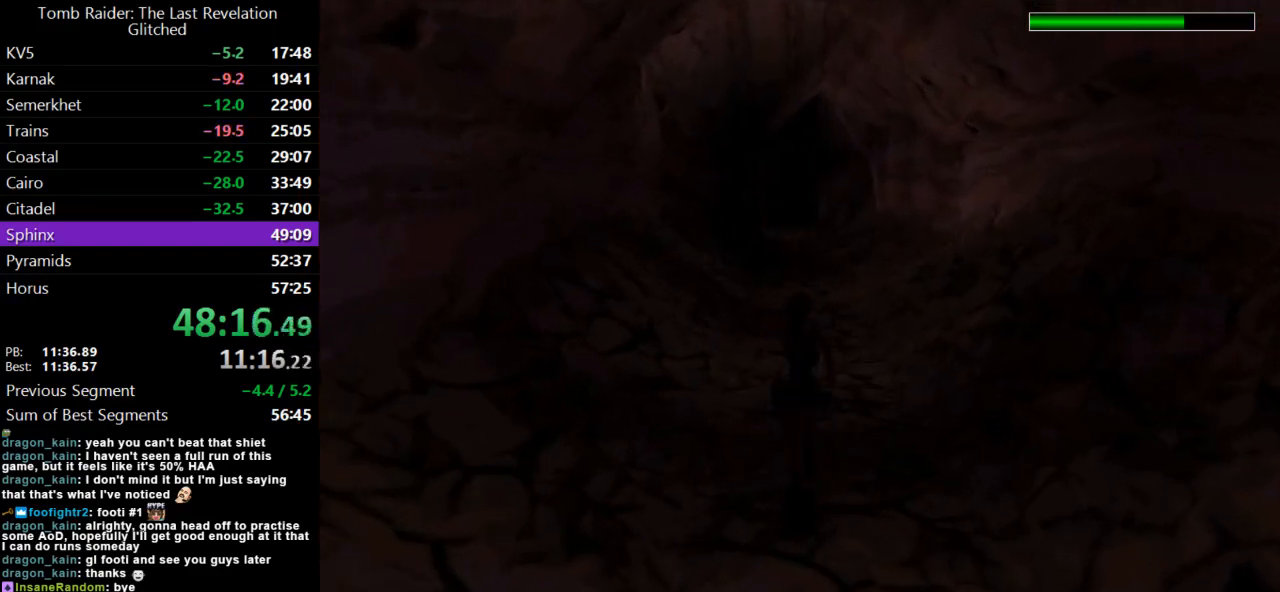
{"keys": ["dash", "right", "up"], "events": [[167, "dash", "up"], [267, "dash", "down"], [433, "right", "down"]]}
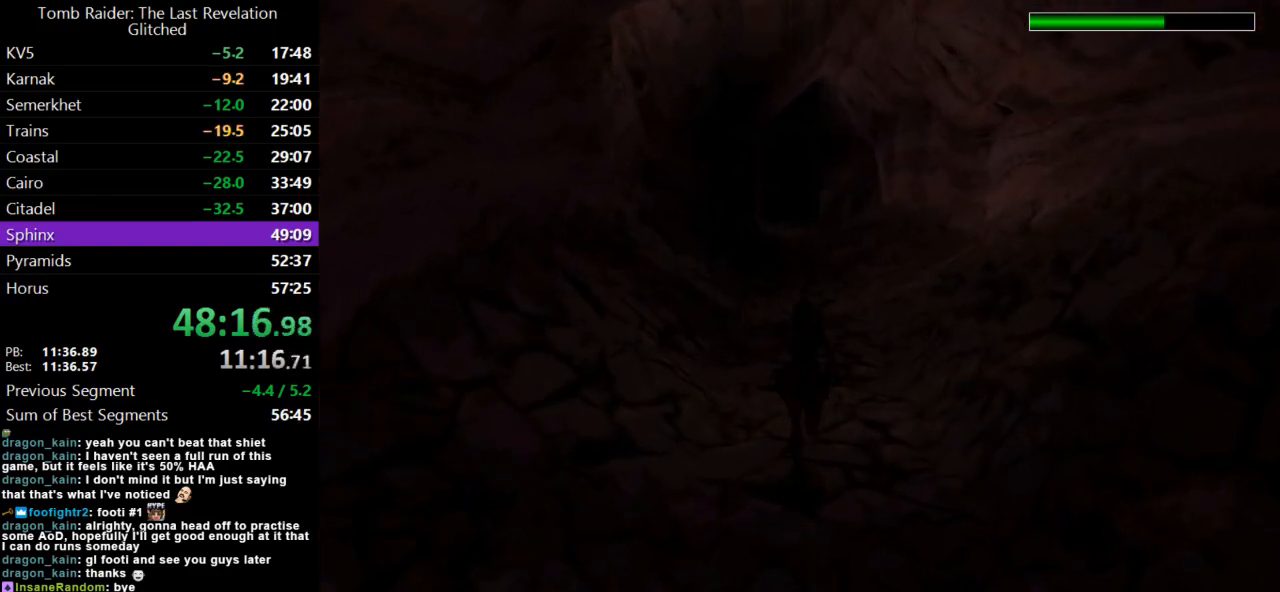
{"keys": ["dash", "up"], "events": [[67, "right", "up"], [367, "left", "down"], [433, "left", "up"]]}
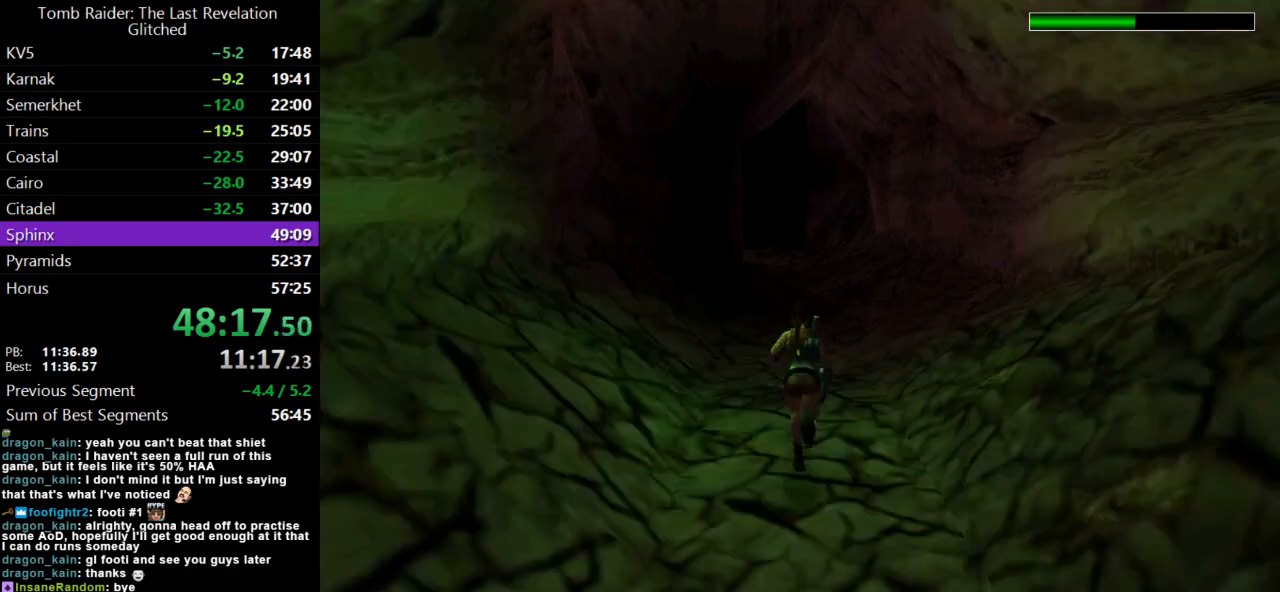
{"keys": ["dash", "jump", "up"], "events": [[133, "jump", "down"]]}
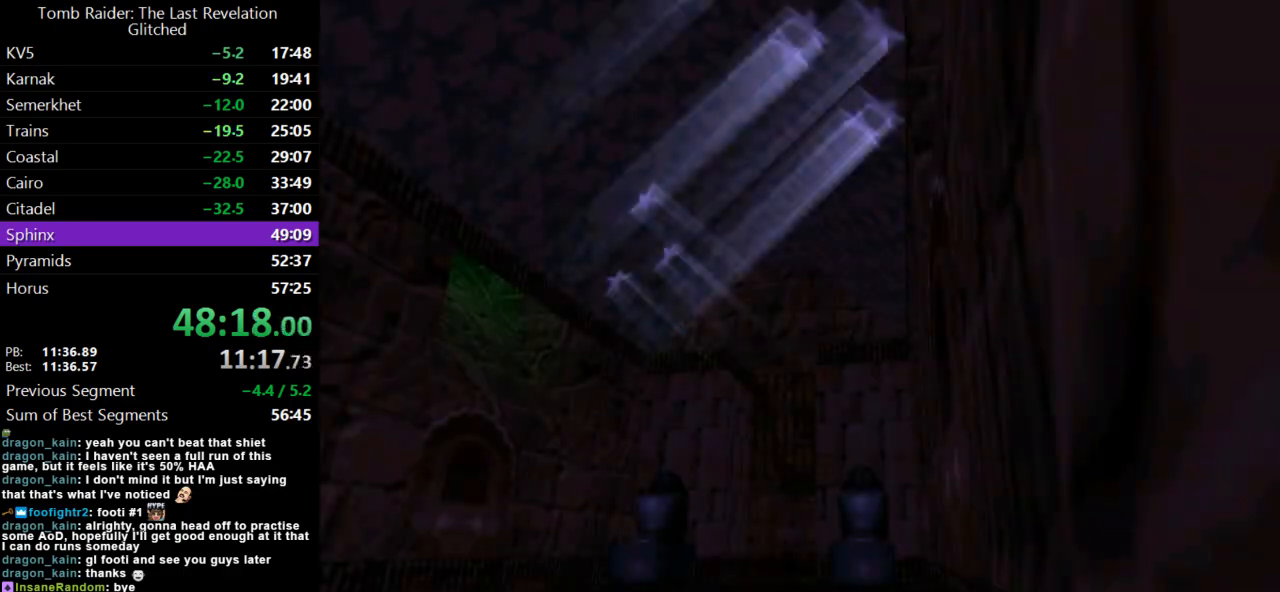
{"keys": ["up"], "events": [[133, "jump", "up"], [133, "up", "up"], [167, "dash", "up"], [267, "up", "down"]]}
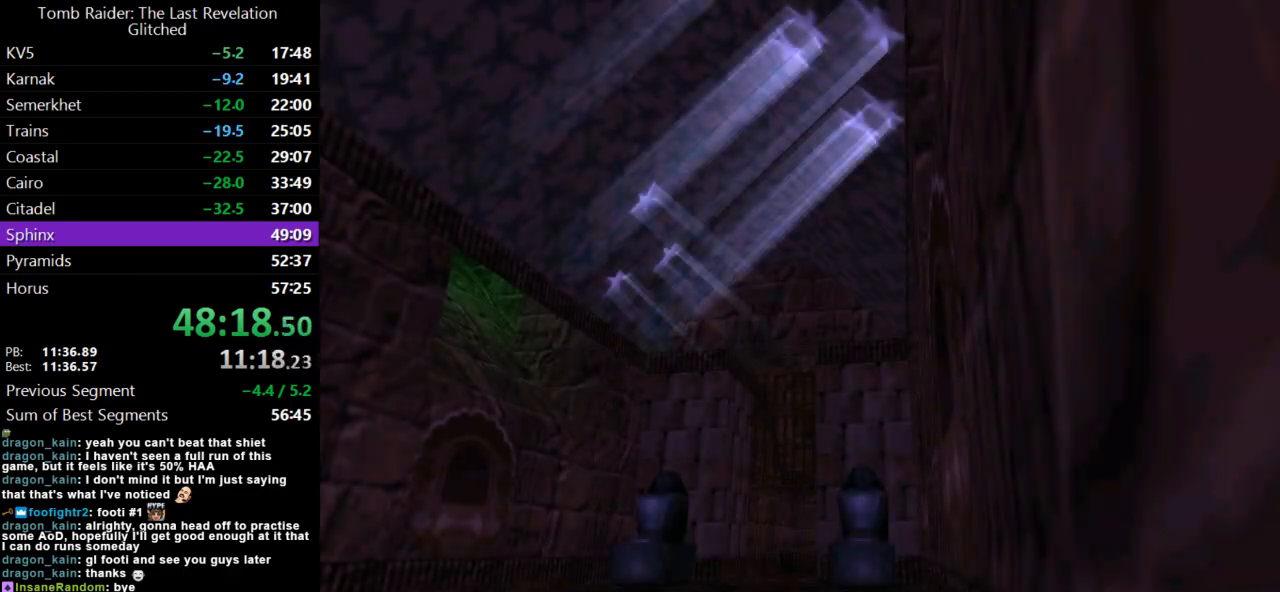
{"keys": ["up"], "events": []}
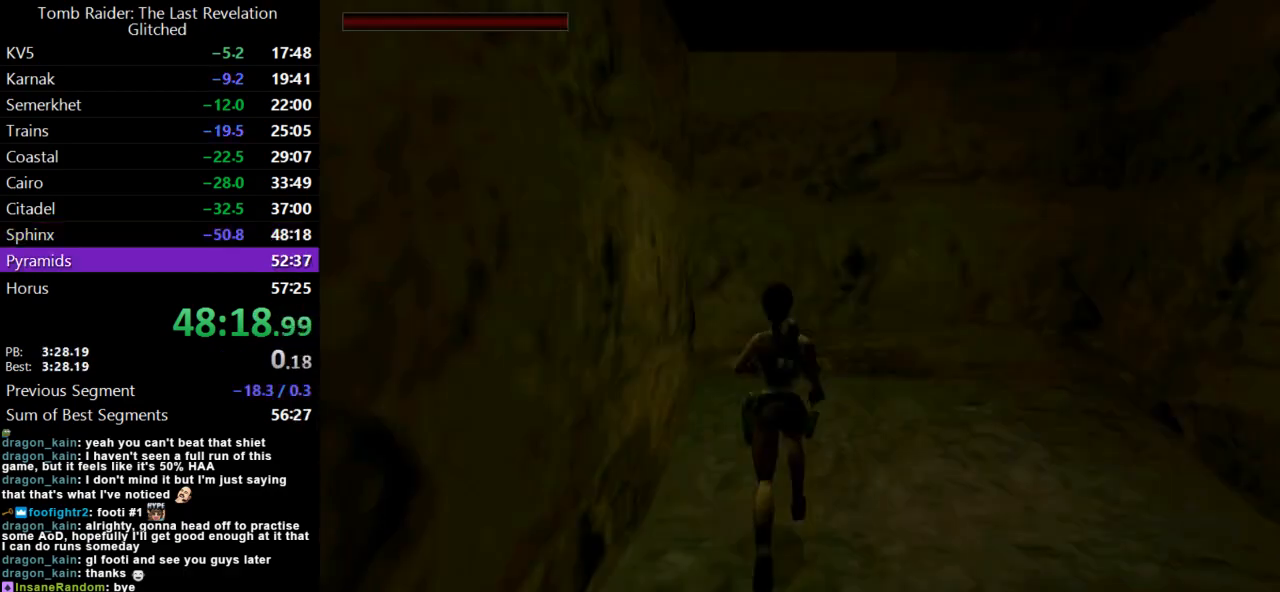
{"keys": ["left", "up"], "events": [[33, "left", "down"]]}
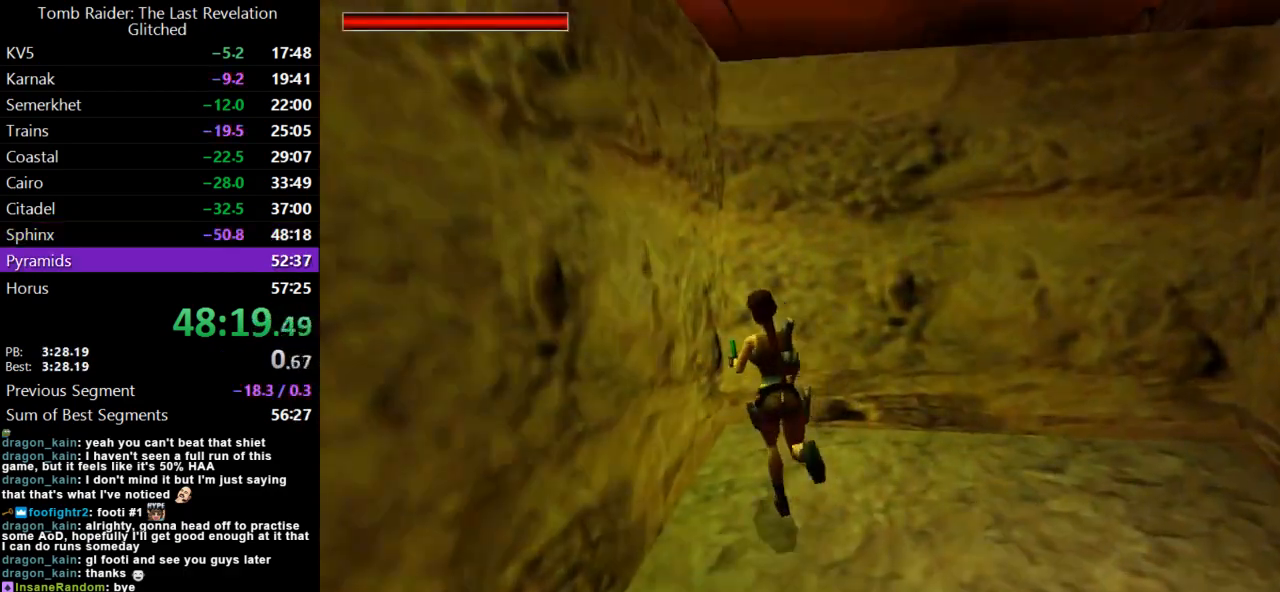
{"keys": [], "events": [[133, "up", "up"], [467, "left", "up"]]}
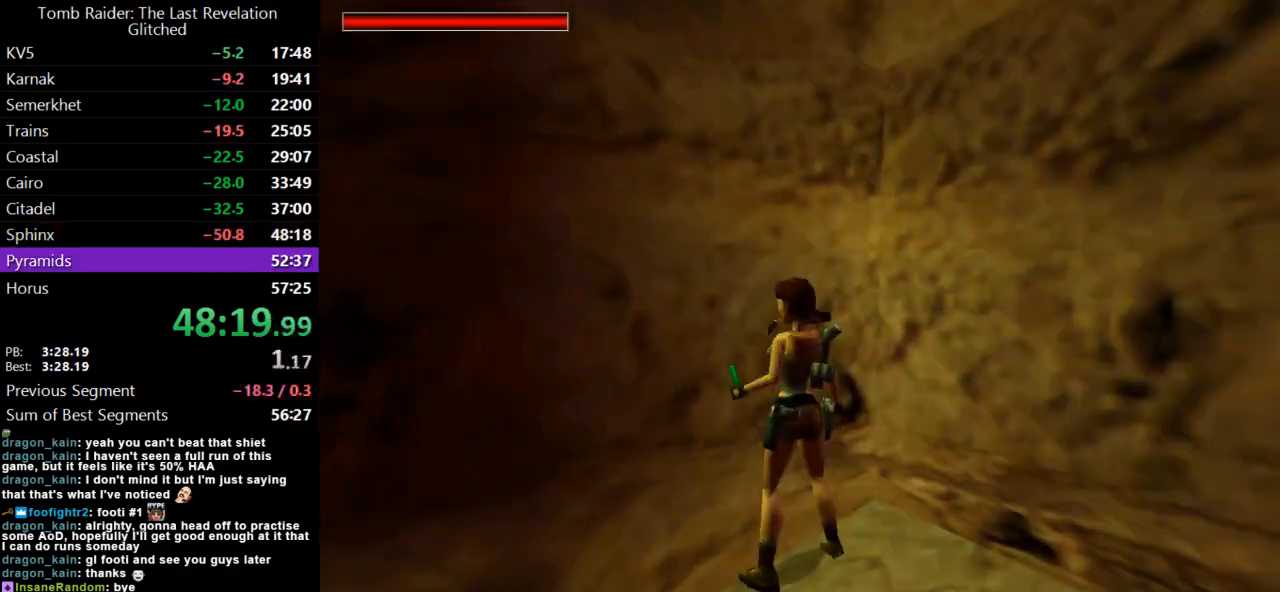
{"keys": [], "events": [[167, "left", "down"], [467, "left", "up"]]}
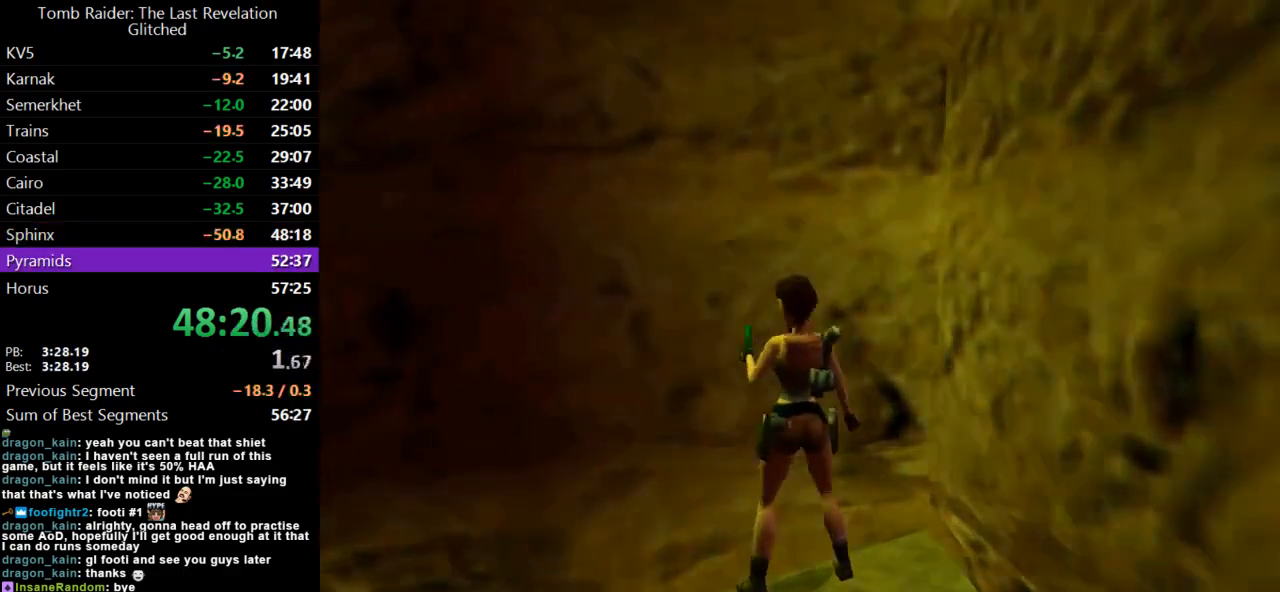
{"keys": ["roll"], "events": [[100, "guns", "down"], [267, "roll", "down"], [300, "guns", "up"]]}
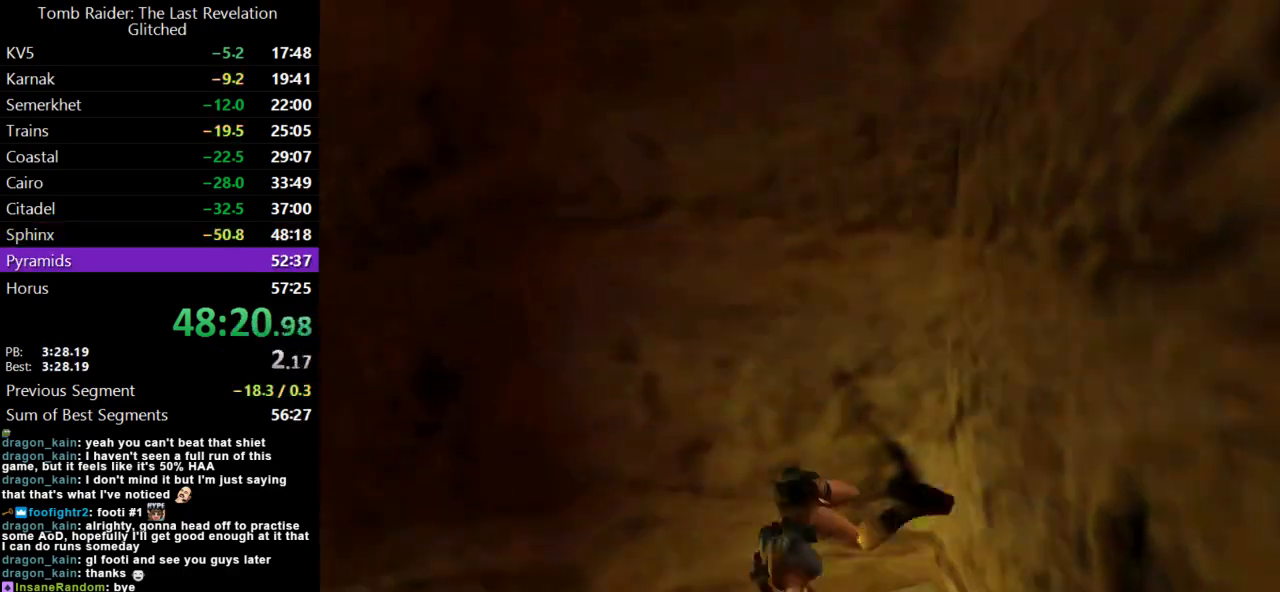
{"keys": [], "events": [[33, "guns", "down"], [33, "roll", "up"], [400, "guns", "up"]]}
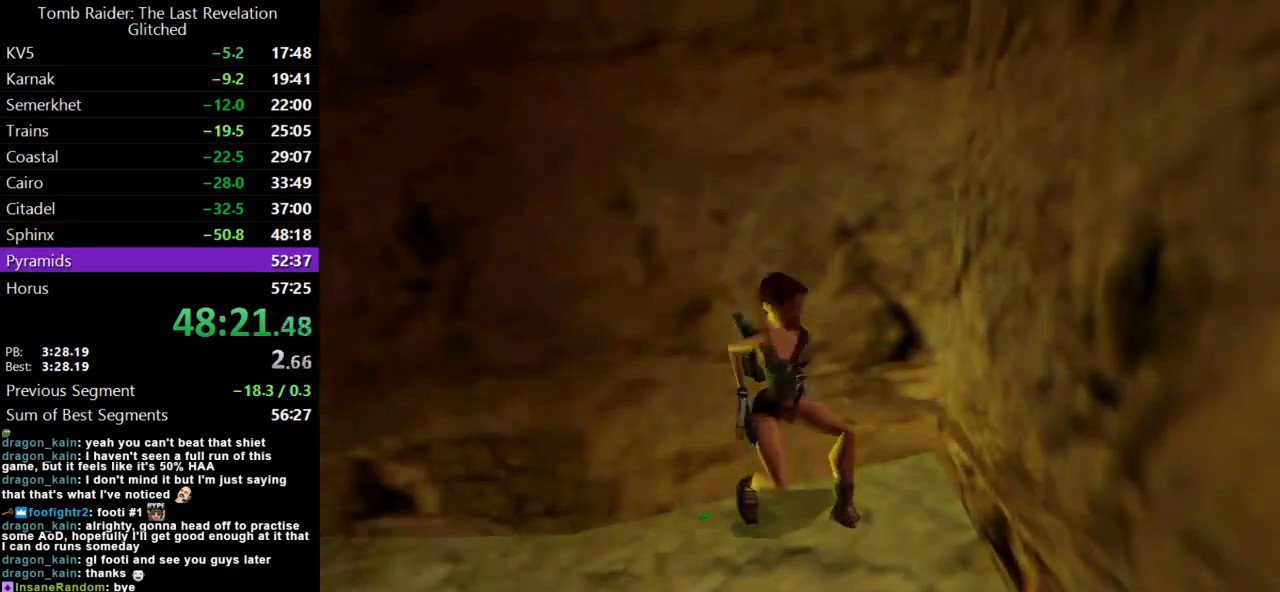
{"keys": ["action", "duck"], "events": [[133, "duck", "down"], [433, "action", "down"]]}